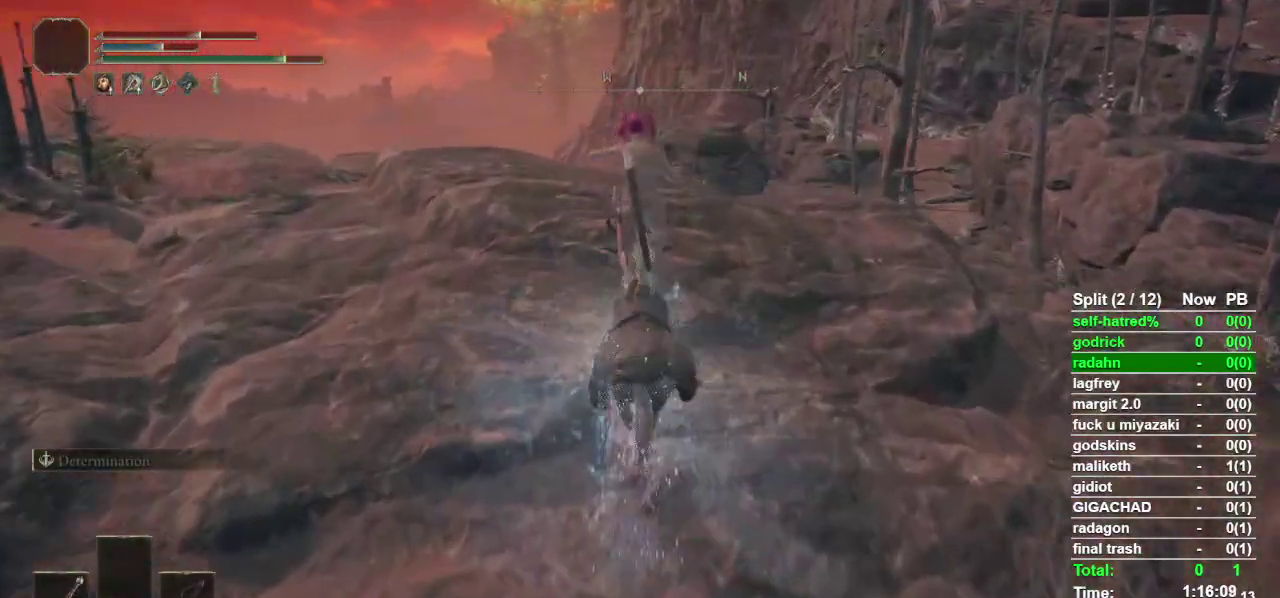
Gameplay with a controller (PlayStation layout); each line is a JSON object with the inputs held at the frame after it. "events" lists button and stick changes between this image and that frame as [ms after this image, input, new state], when the widget could be followed in between. Not read: TOUCHPAD.
{"buttons": ["CIRCLE"], "left_stick": "up-right", "right_stick": "center", "events": [[33, "CIRCLE", "down"], [300, "right_stick", "down"], [333, "left_stick", "up-right"], [367, "right_stick", "center"]]}
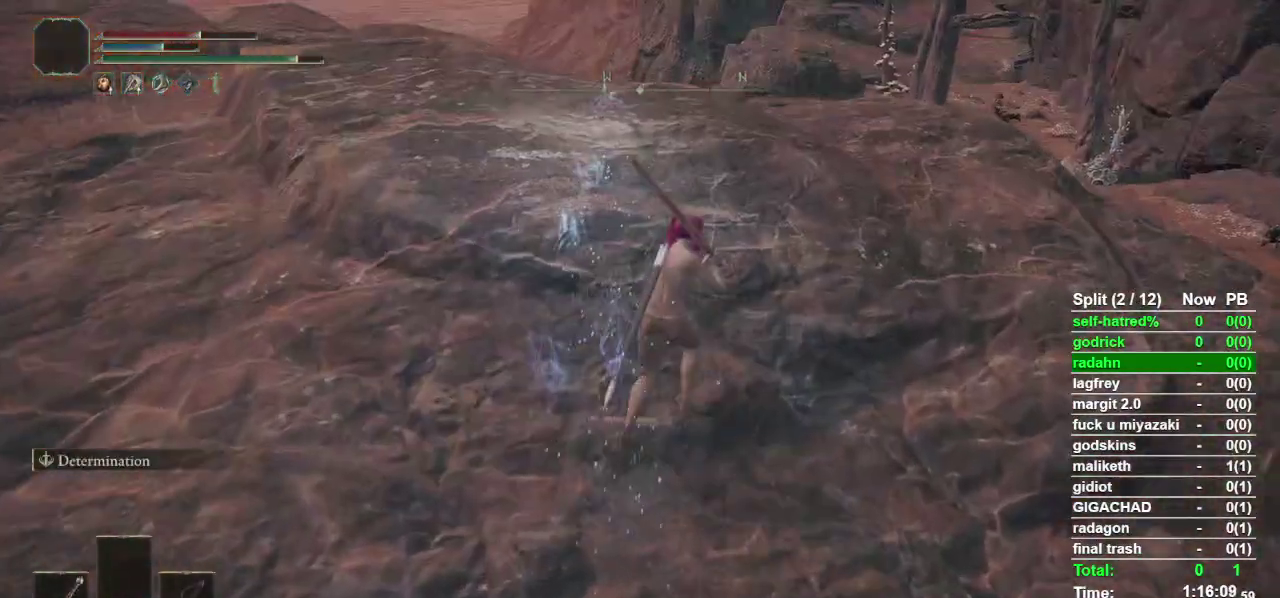
{"buttons": ["CIRCLE"], "left_stick": "up", "right_stick": "center", "events": [[433, "left_stick", "up"]]}
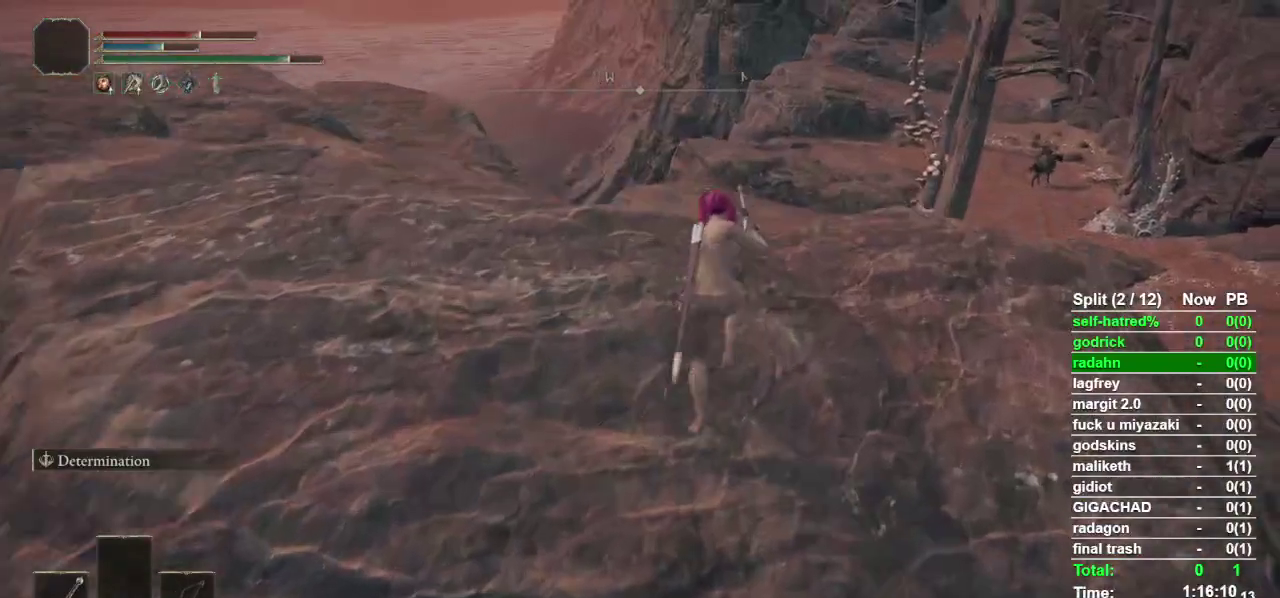
{"buttons": ["CIRCLE"], "left_stick": "up", "right_stick": "center", "events": [[33, "right_stick", "down-left"], [133, "right_stick", "center"], [333, "right_stick", "down-left"], [467, "right_stick", "center"]]}
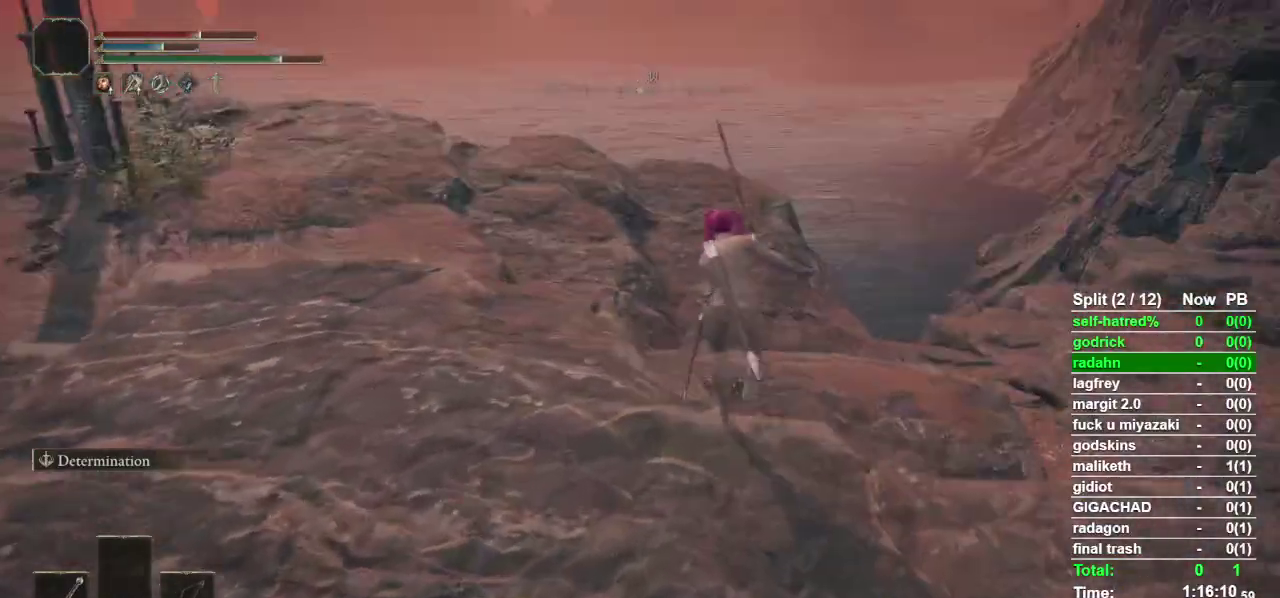
{"buttons": [], "left_stick": "up", "right_stick": "center", "events": [[167, "right_stick", "down-left"], [433, "right_stick", "center"], [467, "CIRCLE", "up"]]}
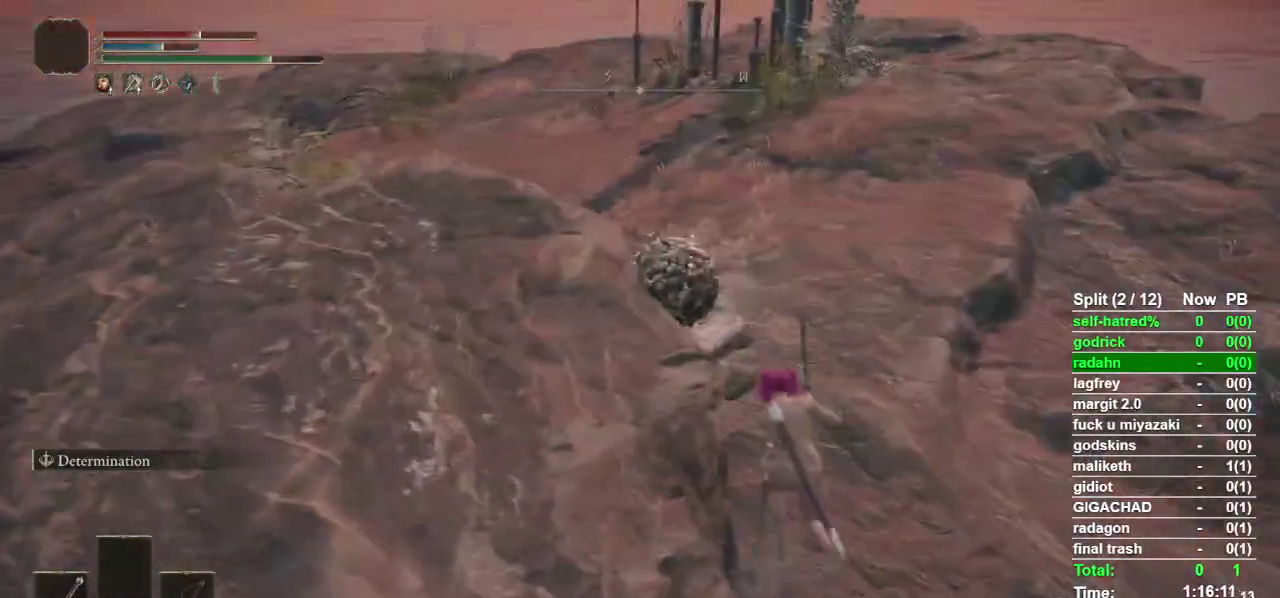
{"buttons": ["R2"], "left_stick": "up", "right_stick": "center", "events": [[267, "R2", "down"], [333, "R3", "down"], [400, "right_stick", "down-left"], [467, "right_stick", "center"], [500, "R3", "up"]]}
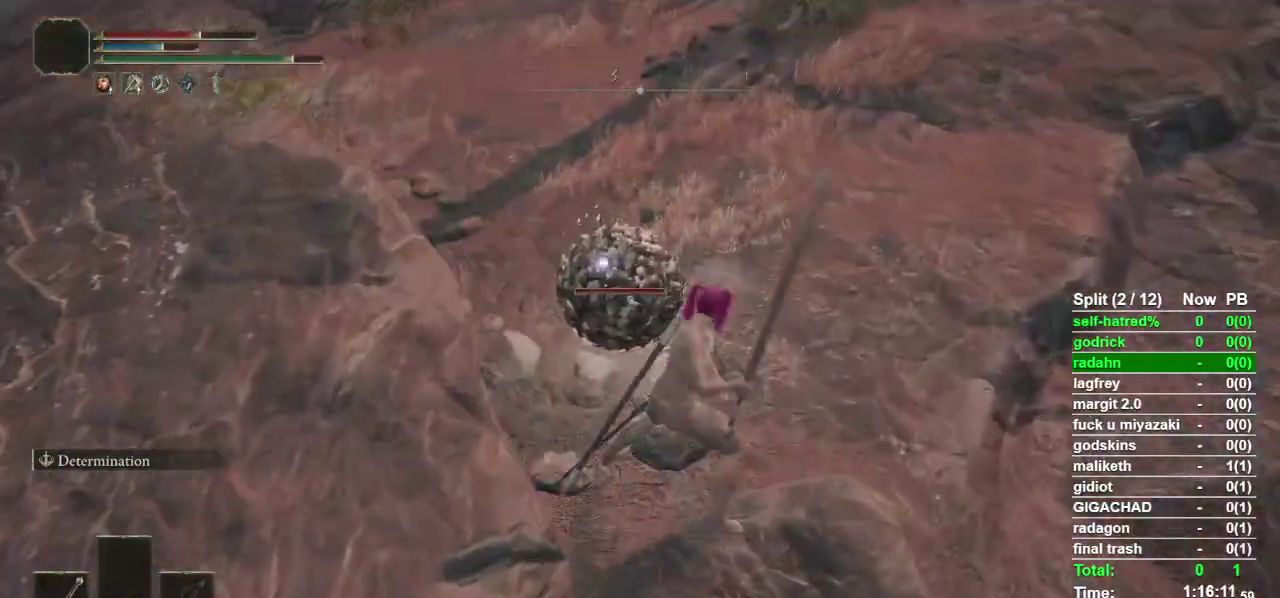
{"buttons": ["R2"], "left_stick": "center", "right_stick": "center", "events": [[233, "left_stick", "center"]]}
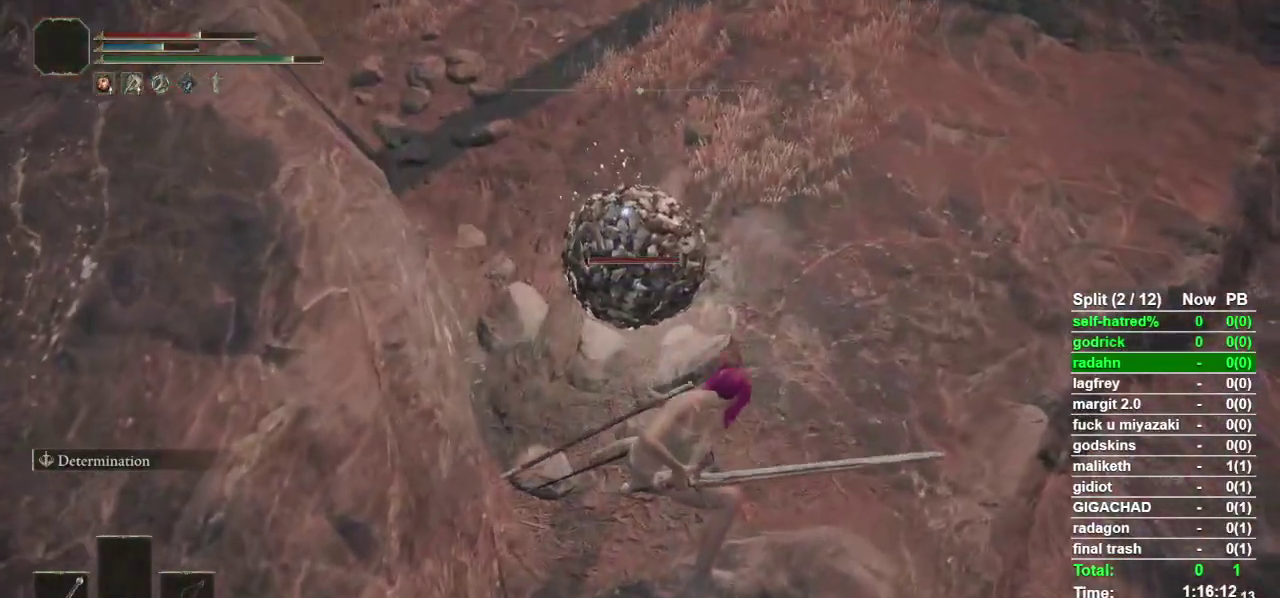
{"buttons": ["R2"], "left_stick": "center", "right_stick": "center", "events": []}
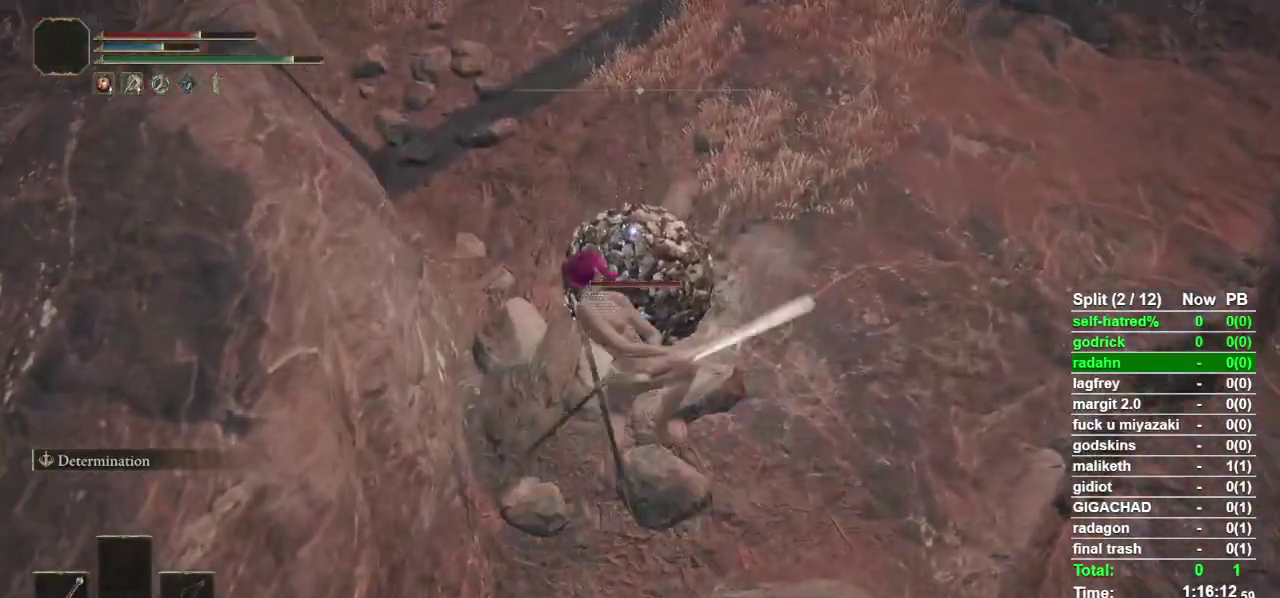
{"buttons": [], "left_stick": "center", "right_stick": "left", "events": [[200, "R3", "down"], [367, "R3", "up"], [433, "R2", "up"], [500, "right_stick", "left"]]}
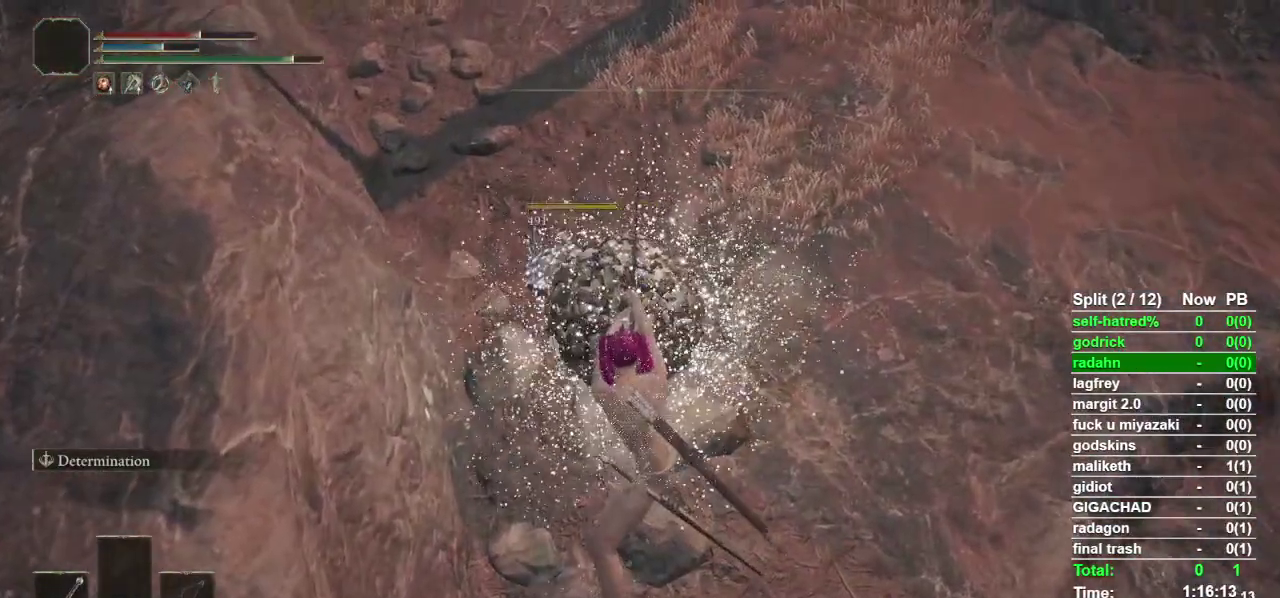
{"buttons": [], "left_stick": "center", "right_stick": "center", "events": [[200, "right_stick", "center"]]}
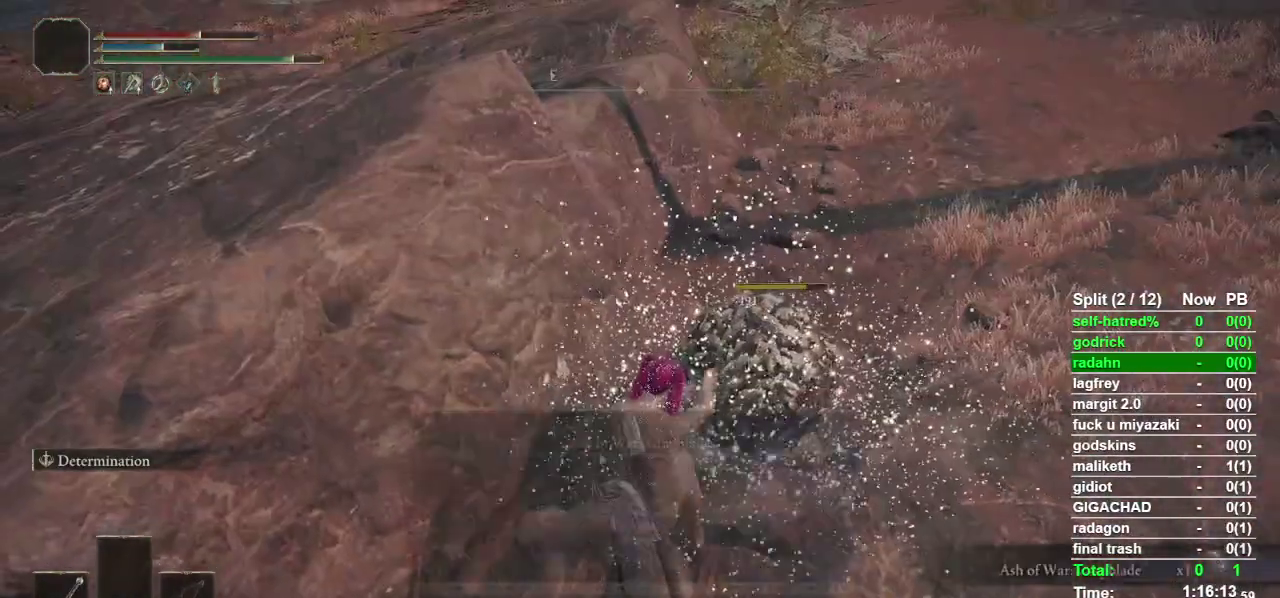
{"buttons": ["TRIANGLE", "DPAD_UP"], "left_stick": "center", "right_stick": "center", "events": [[367, "TRIANGLE", "down"], [433, "DPAD_UP", "down"]]}
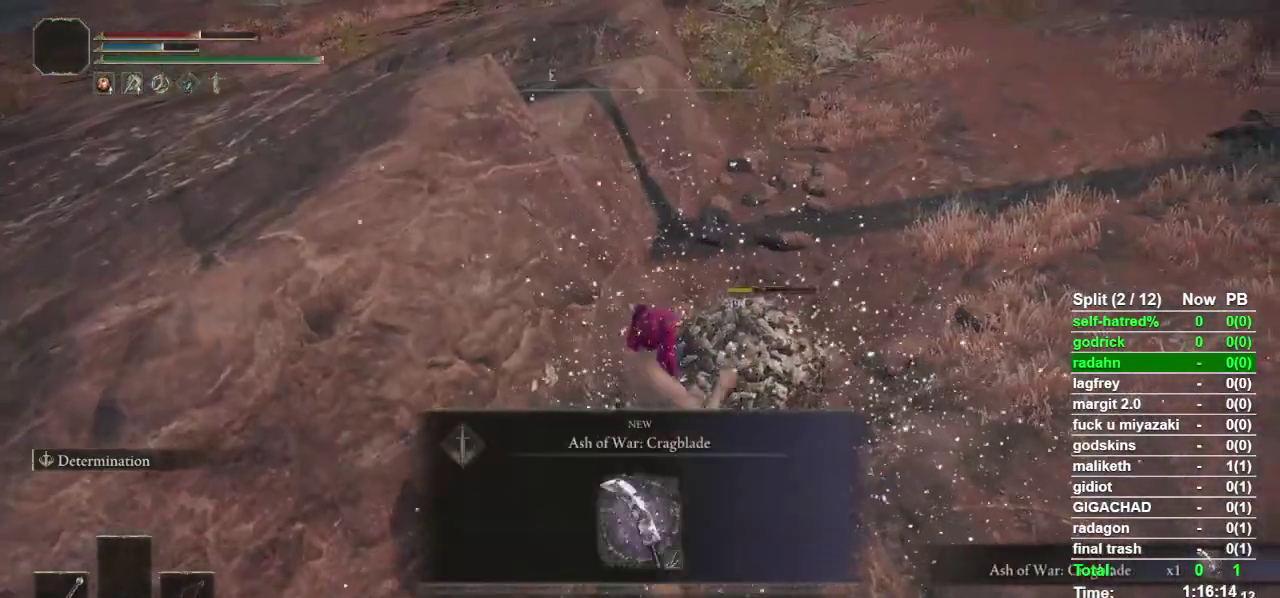
{"buttons": [], "left_stick": "up-right", "right_stick": "center", "events": [[33, "DPAD_UP", "up"], [100, "TRIANGLE", "up"], [367, "left_stick", "up-right"]]}
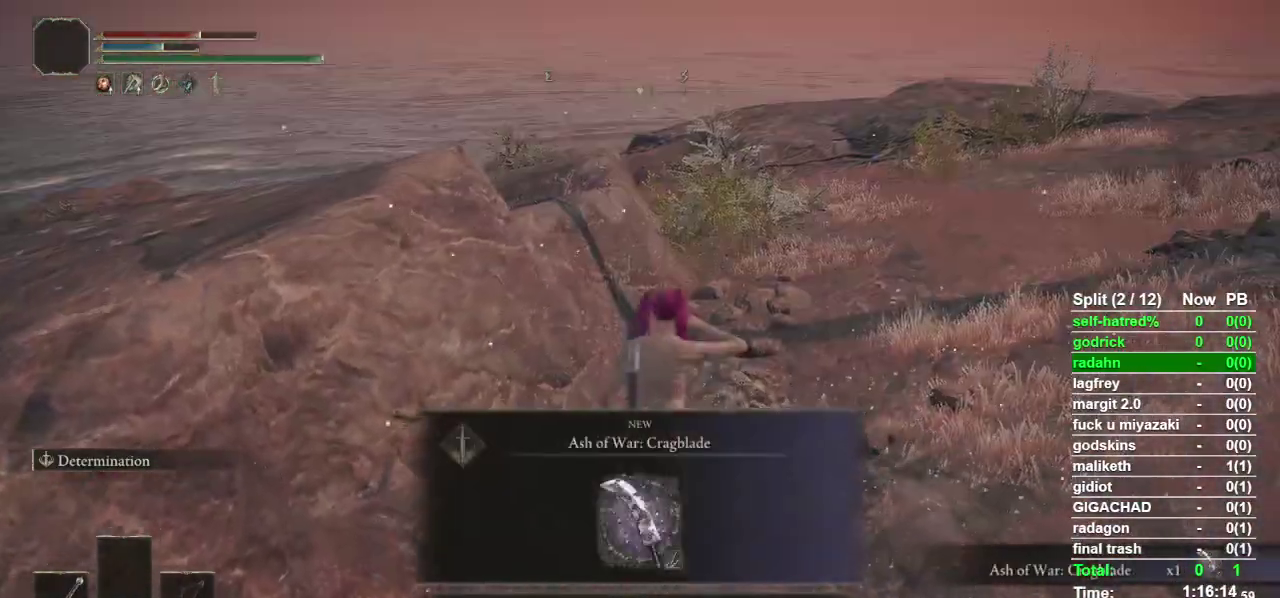
{"buttons": [], "left_stick": "up-right", "right_stick": "center", "events": []}
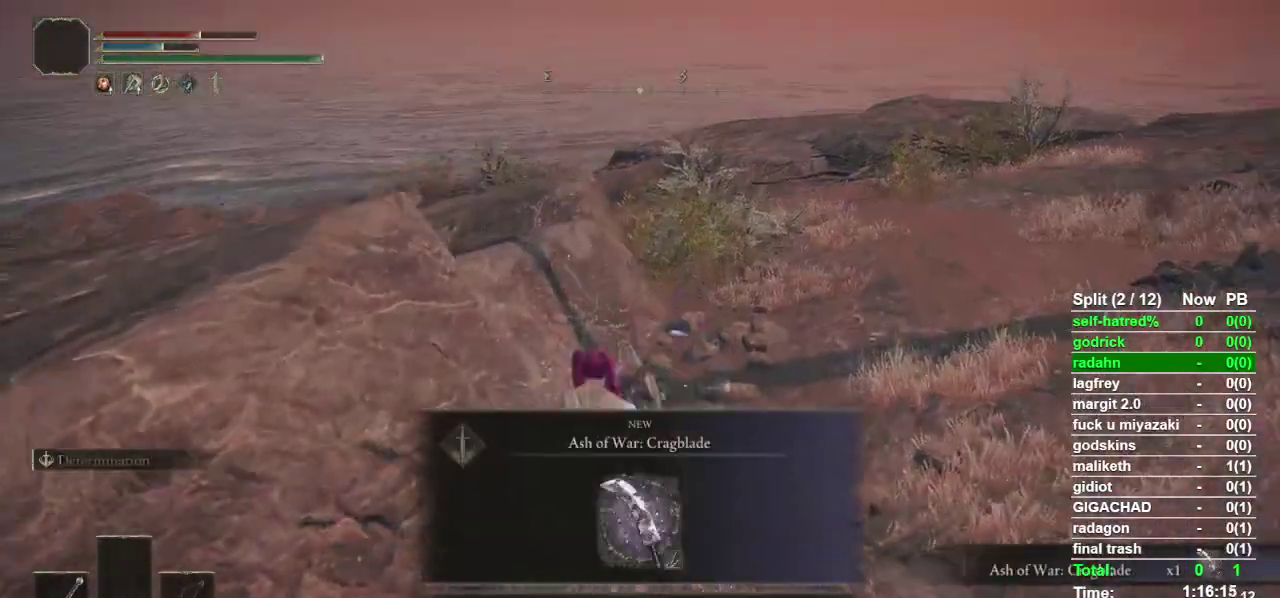
{"buttons": [], "left_stick": "up-right", "right_stick": "center", "events": []}
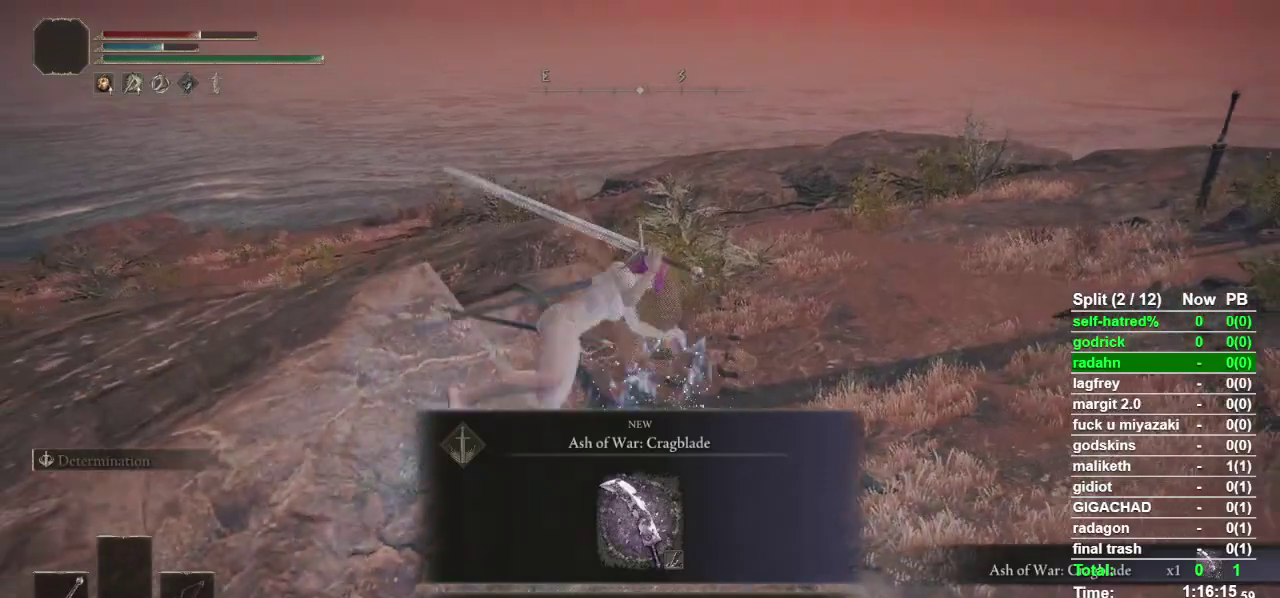
{"buttons": ["CROSS"], "left_stick": "up", "right_stick": "center", "events": [[167, "TRIANGLE", "down"], [267, "TRIANGLE", "up"], [500, "CROSS", "down"], [500, "left_stick", "up"]]}
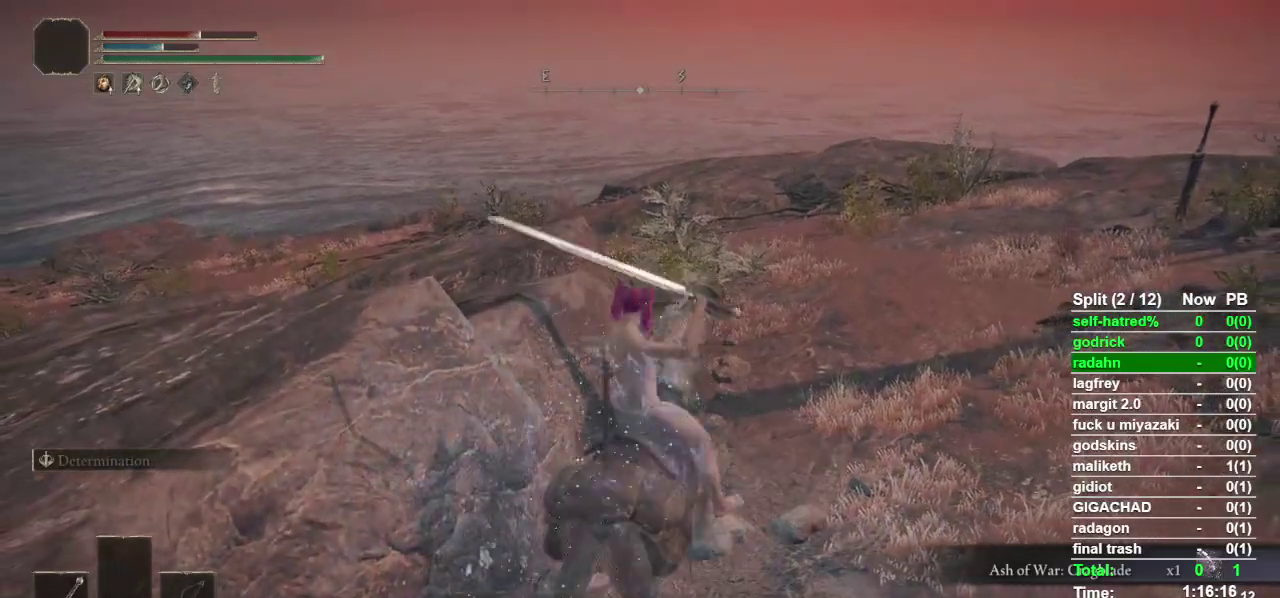
{"buttons": ["CROSS"], "left_stick": "up-left", "right_stick": "center", "events": [[67, "CROSS", "up"], [133, "CROSS", "down"], [133, "left_stick", "up-left"], [233, "CROSS", "up"], [300, "CROSS", "down"], [367, "CROSS", "up"], [433, "CROSS", "down"]]}
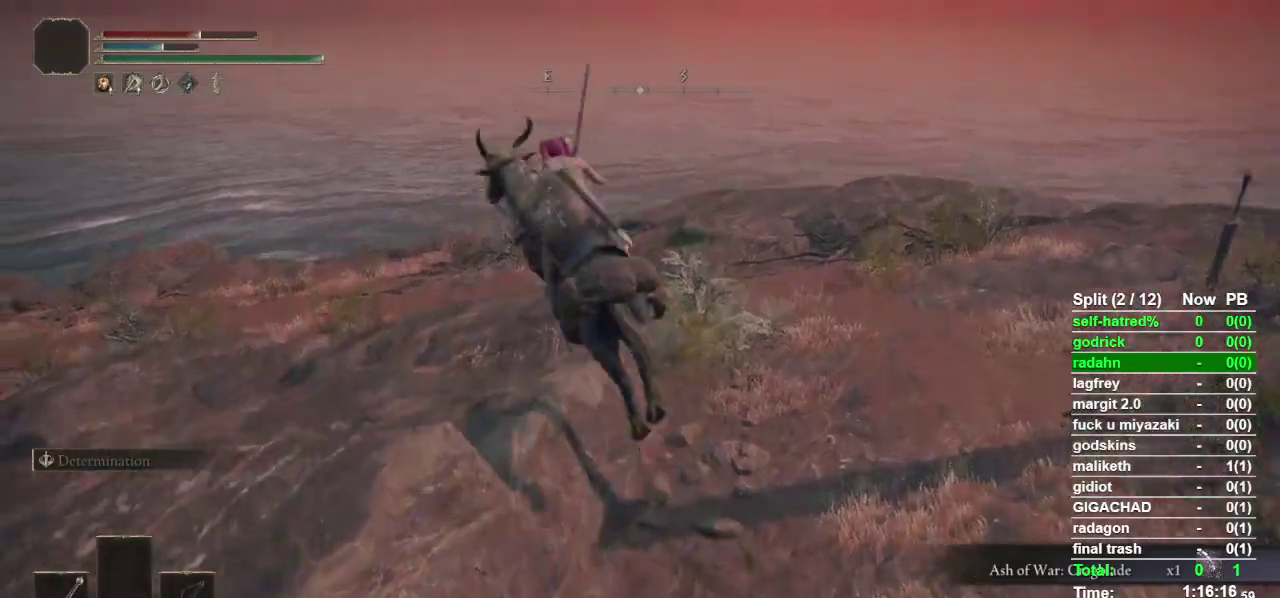
{"buttons": [], "left_stick": "up", "right_stick": "center", "events": [[33, "CROSS", "up"], [167, "right_stick", "left"], [433, "right_stick", "center"], [467, "left_stick", "up"]]}
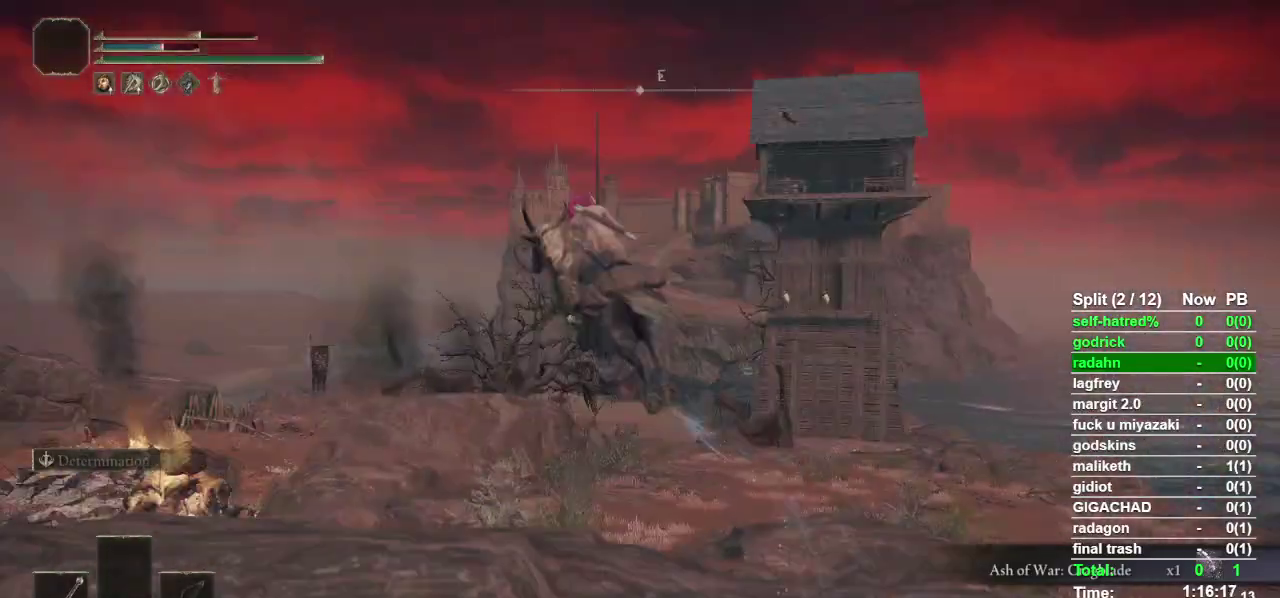
{"buttons": [], "left_stick": "up", "right_stick": "center", "events": [[167, "right_stick", "down-left"], [267, "right_stick", "center"], [433, "CIRCLE", "down"], [500, "CIRCLE", "up"]]}
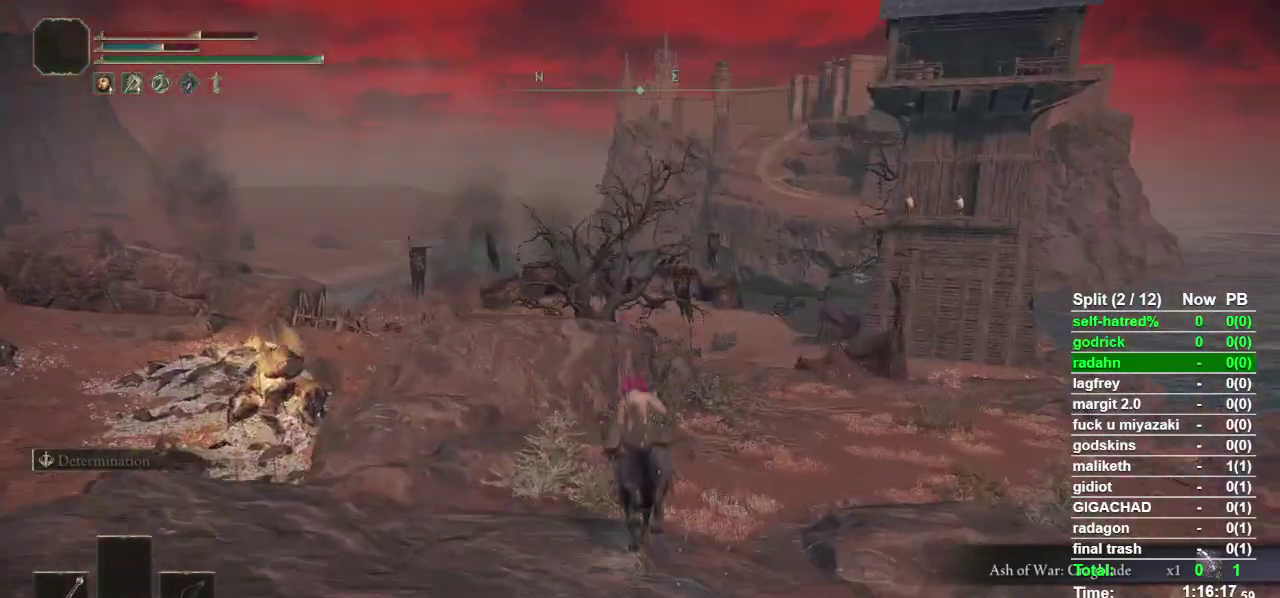
{"buttons": [], "left_stick": "up", "right_stick": "center", "events": [[67, "CIRCLE", "down"], [167, "CIRCLE", "up"], [233, "CIRCLE", "down"], [333, "CIRCLE", "up"]]}
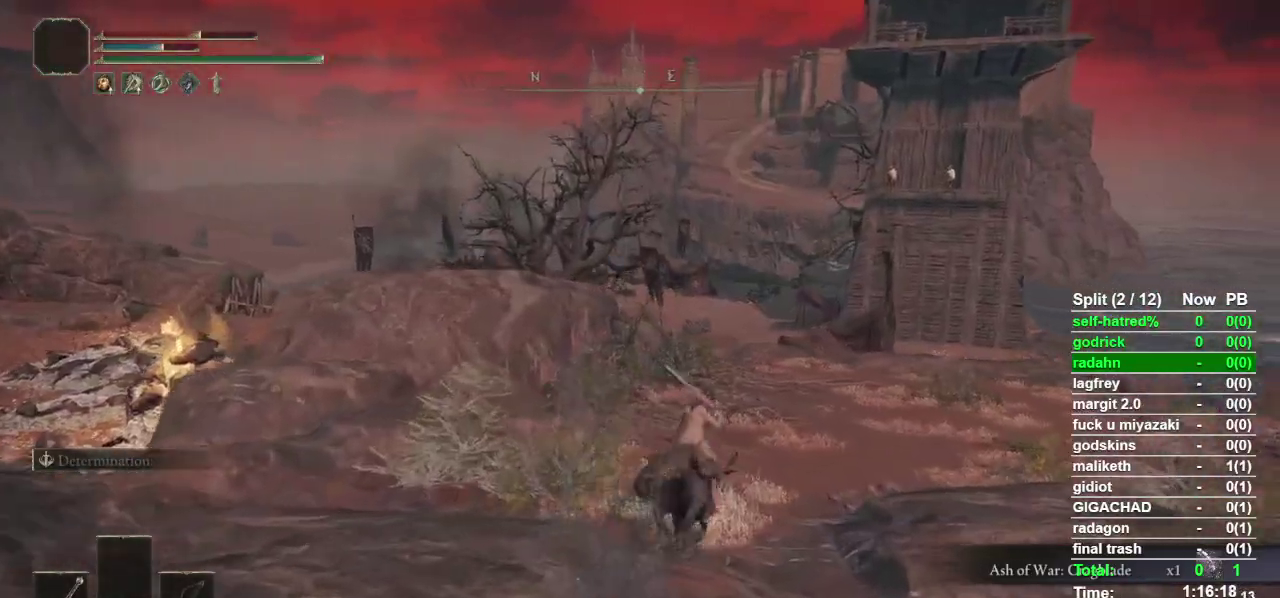
{"buttons": [], "left_stick": "up", "right_stick": "center", "events": []}
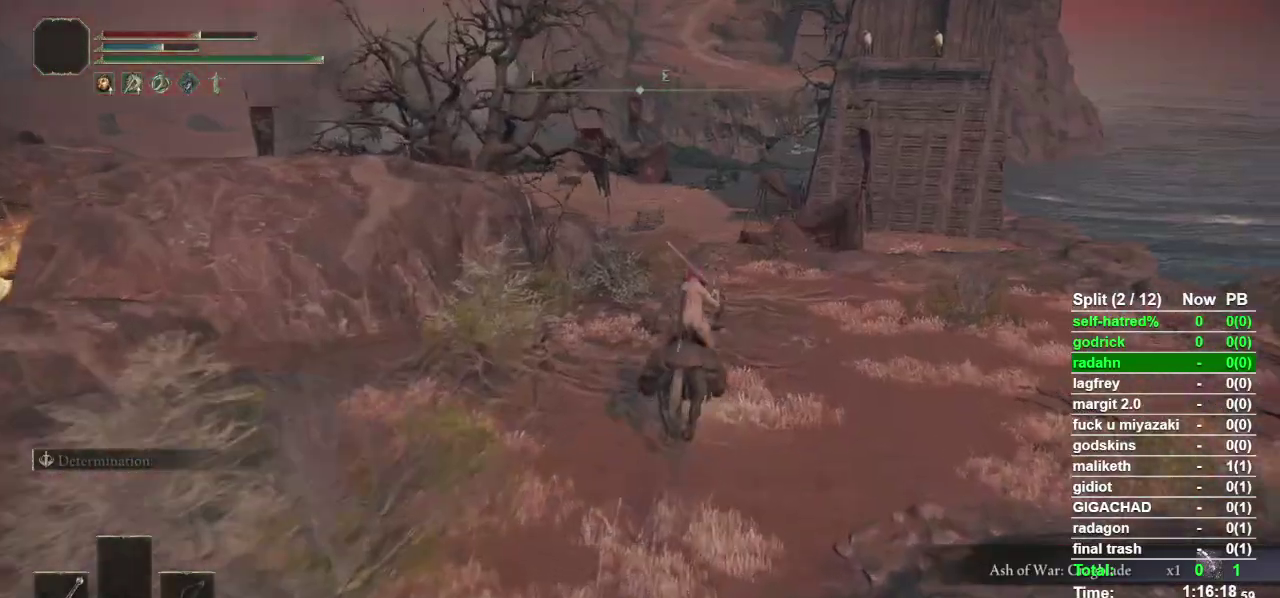
{"buttons": [], "left_stick": "up", "right_stick": "center", "events": [[267, "right_stick", "down"], [333, "right_stick", "center"]]}
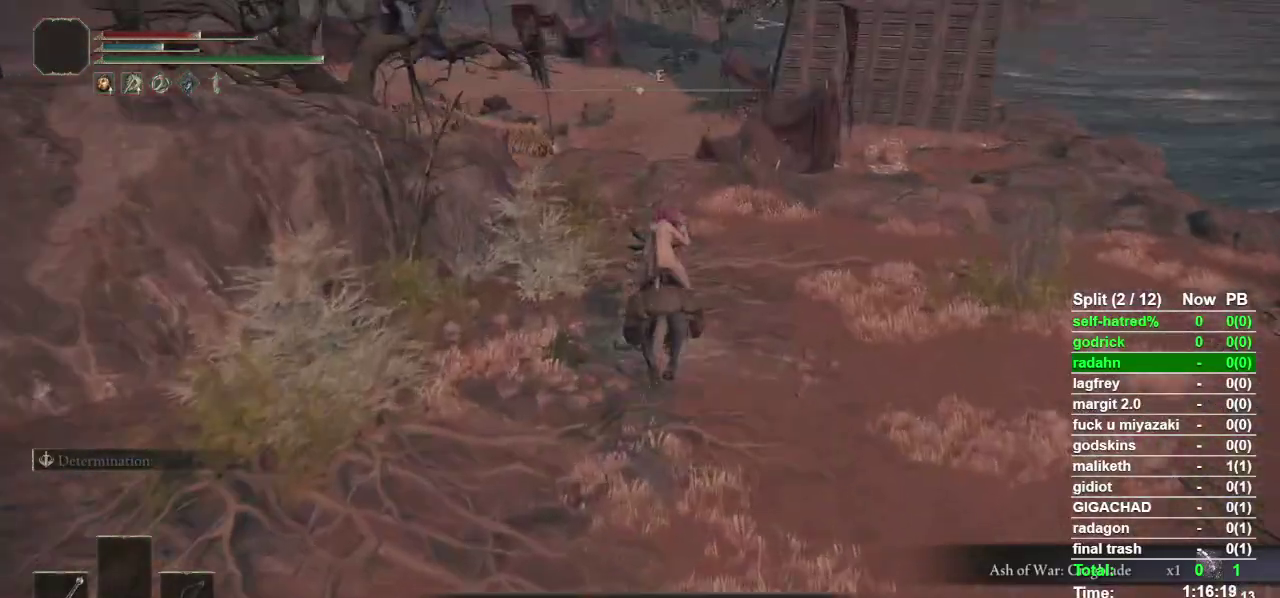
{"buttons": [], "left_stick": "up", "right_stick": "center", "events": [[100, "CIRCLE", "down"], [200, "CIRCLE", "up"]]}
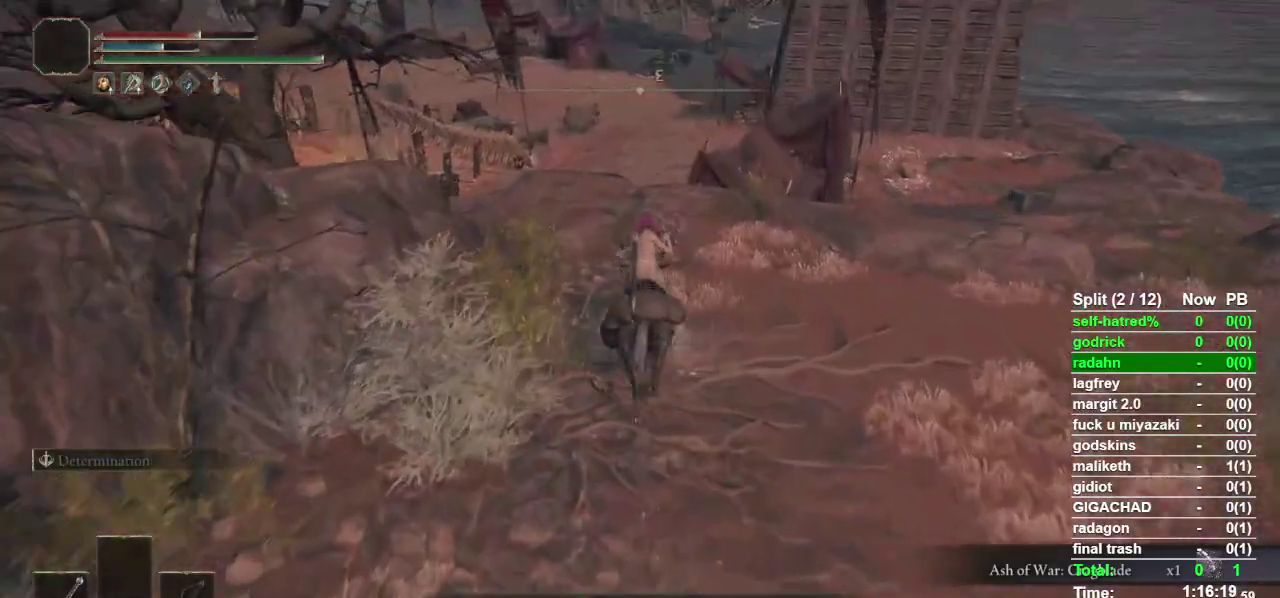
{"buttons": [], "left_stick": "up", "right_stick": "center", "events": []}
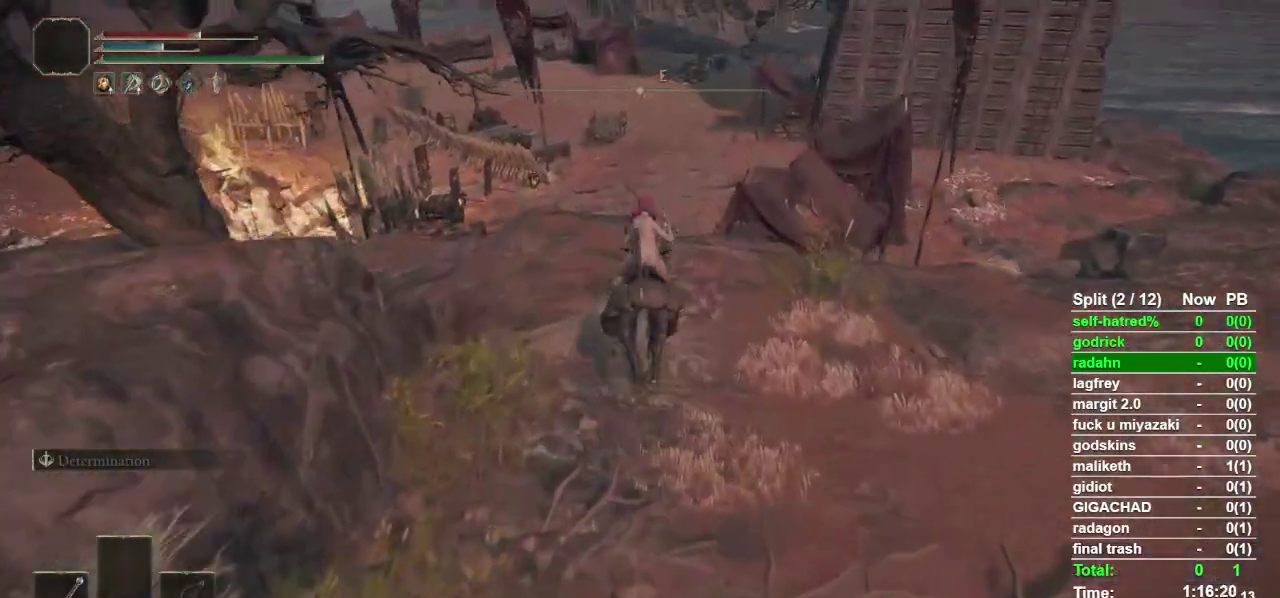
{"buttons": [], "left_stick": "up", "right_stick": "center", "events": []}
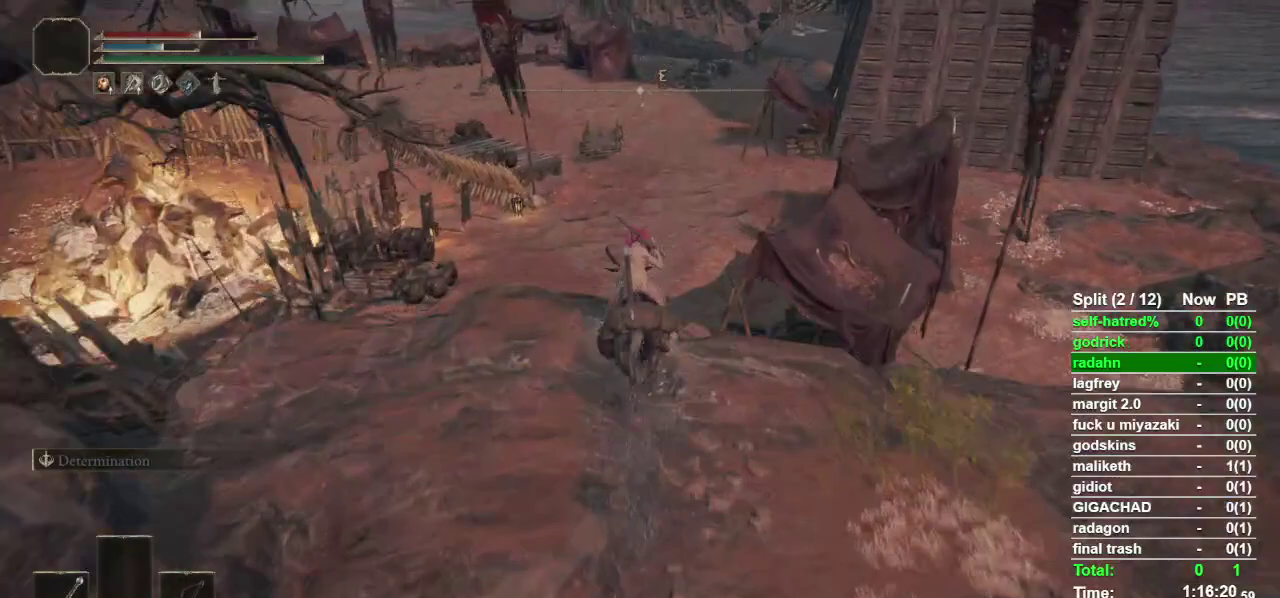
{"buttons": [], "left_stick": "up", "right_stick": "center", "events": [[233, "CROSS", "down"], [400, "CROSS", "up"]]}
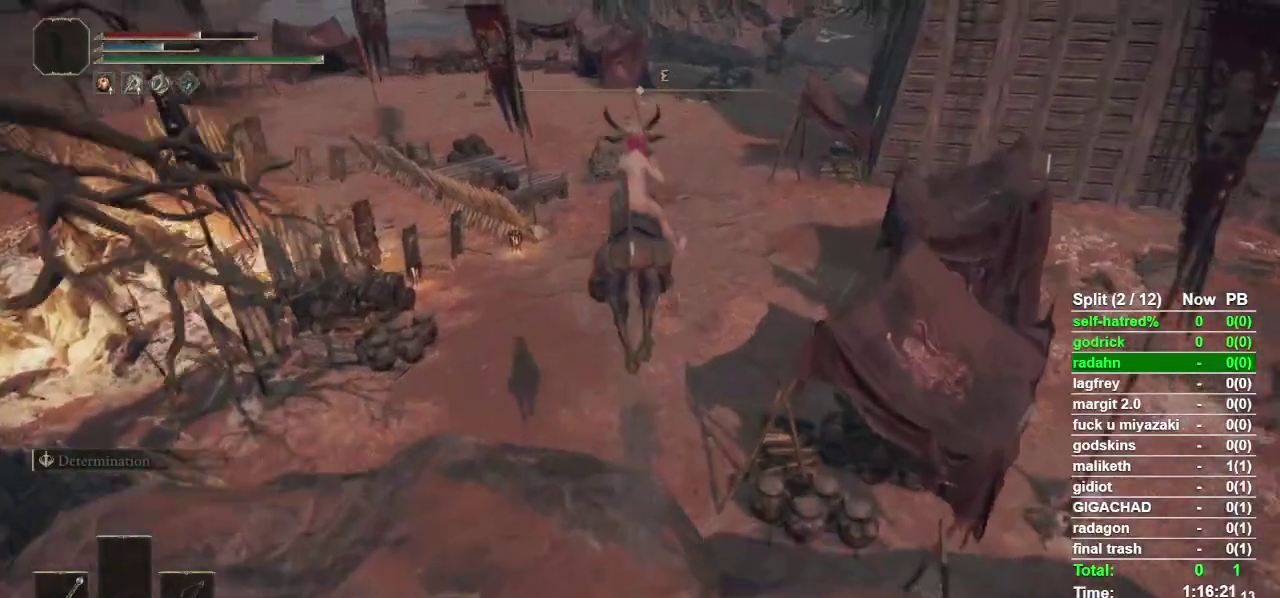
{"buttons": [], "left_stick": "up", "right_stick": "center", "events": []}